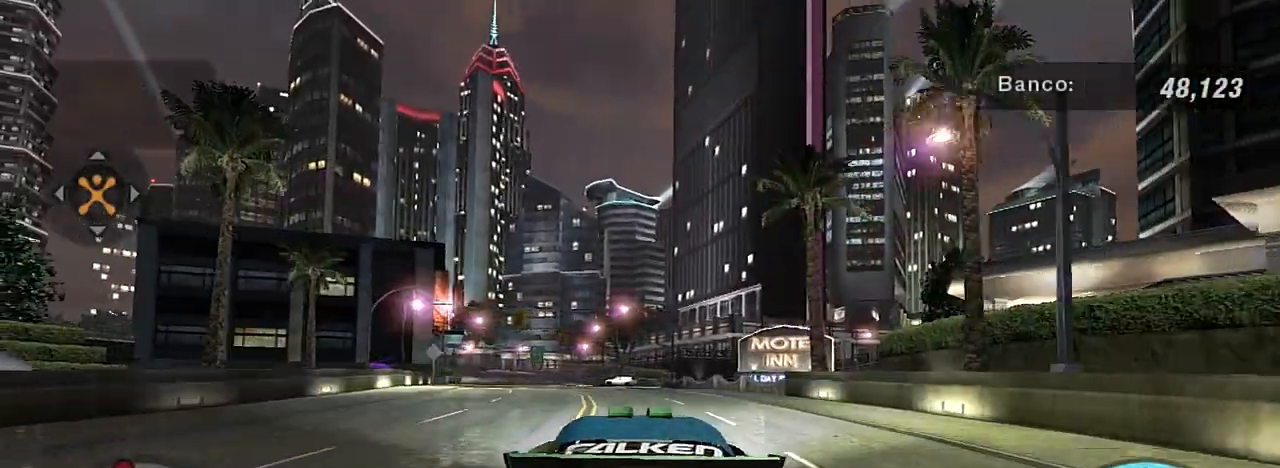
Gameplay with a controller (Xbox layout); each line is a JSON object with the inputs held at the frame after it. "events" lists button and stick changes between this image and that frame as [ms after this image, input, new state], when the widget could be followed in between. Not read: L3.
{"buttons": ["R2"], "left_stick": "left", "right_stick": "center", "events": [[367, "left_stick", "left"]]}
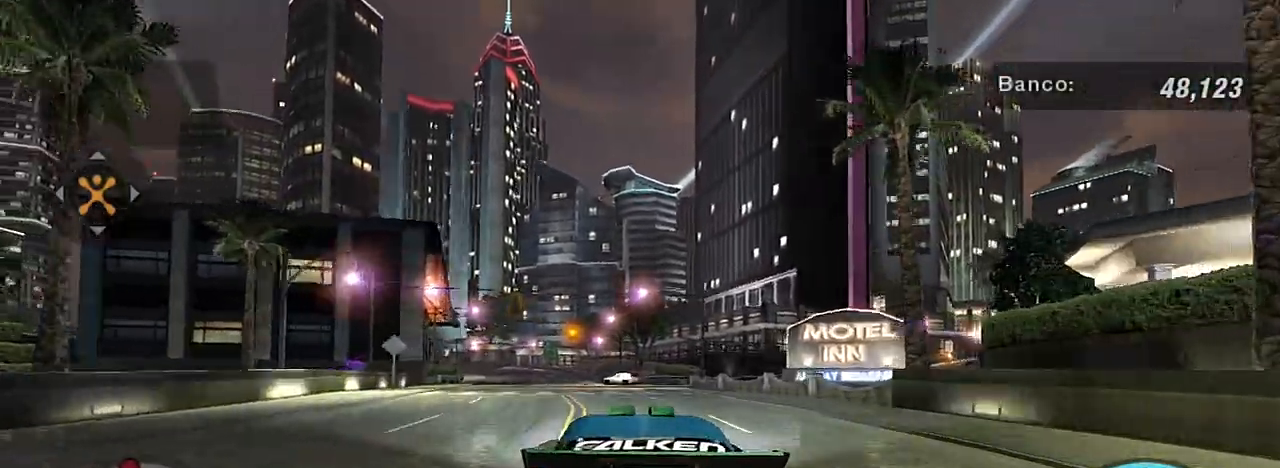
{"buttons": [], "left_stick": "center", "right_stick": "center", "events": [[33, "left_stick", "center"], [267, "left_stick", "left"], [300, "R2", "up"], [433, "left_stick", "center"]]}
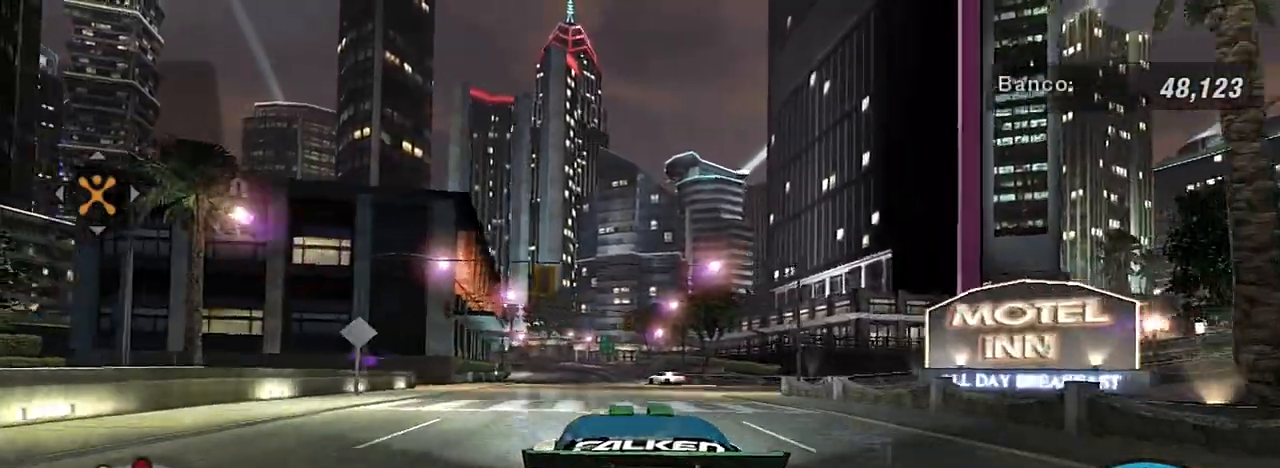
{"buttons": ["R2"], "left_stick": "center", "right_stick": "center", "events": [[134, "left_stick", "left"], [367, "left_stick", "center"], [467, "R2", "down"]]}
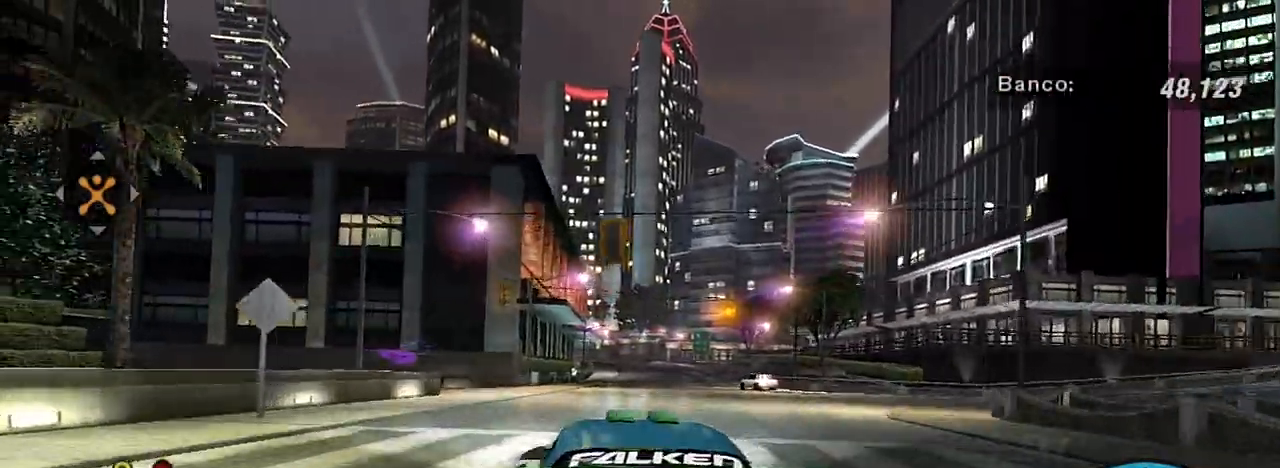
{"buttons": [], "left_stick": "center", "right_stick": "center", "events": [[133, "R2", "up"], [367, "left_stick", "right"], [500, "left_stick", "center"]]}
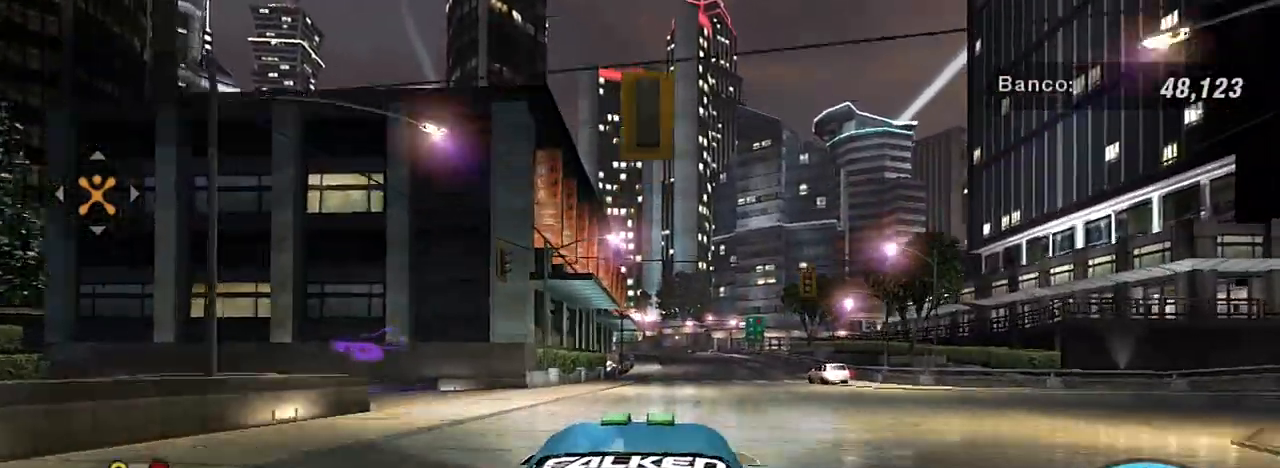
{"buttons": [], "left_stick": "center", "right_stick": "center", "events": [[134, "left_stick", "down-left"], [267, "left_stick", "center"]]}
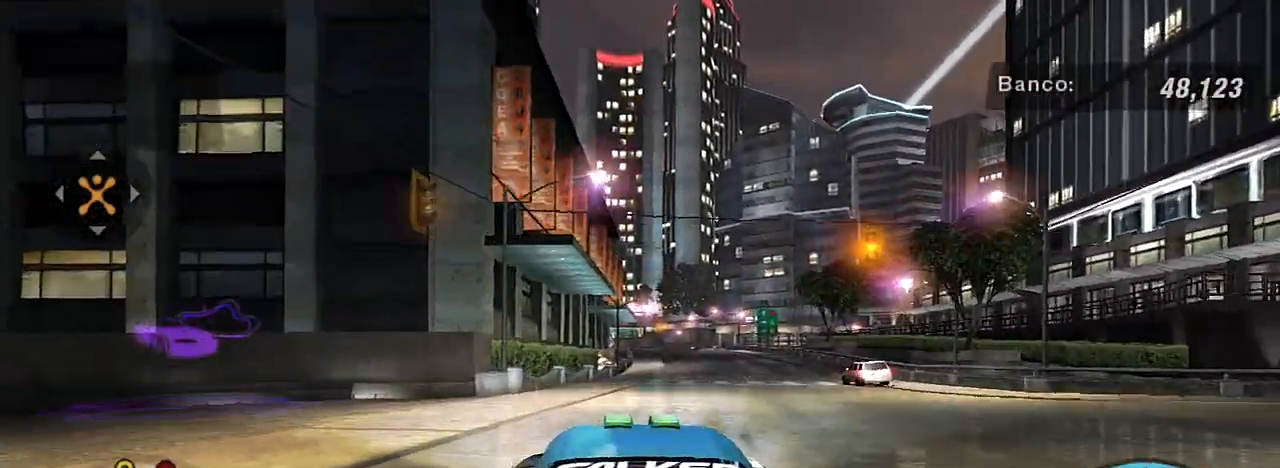
{"buttons": ["R2"], "left_stick": "center", "right_stick": "center", "events": [[100, "left_stick", "right"], [233, "left_stick", "up-right"], [367, "R2", "down"], [433, "left_stick", "center"]]}
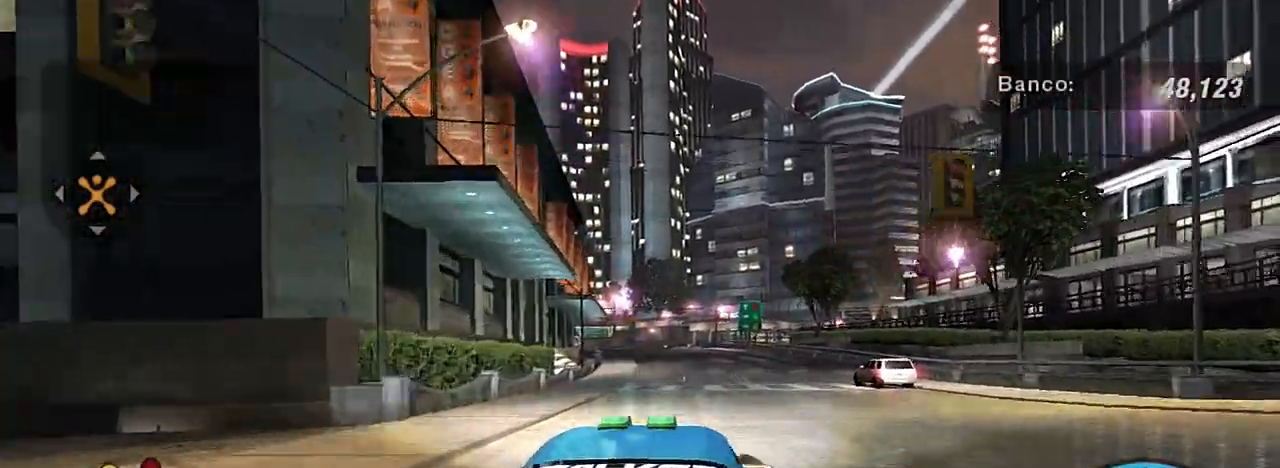
{"buttons": ["R2"], "left_stick": "center", "right_stick": "center", "events": []}
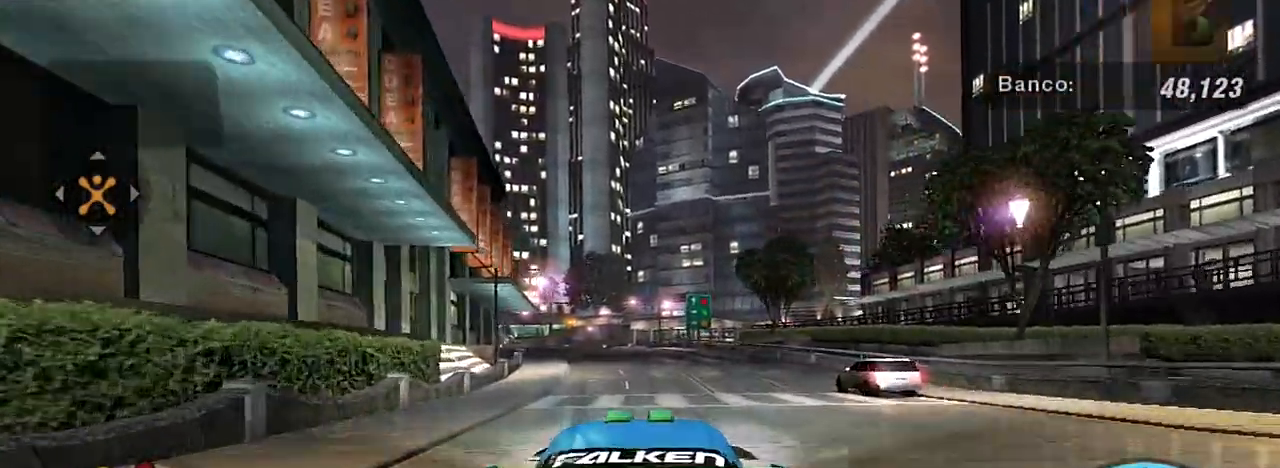
{"buttons": ["R2"], "left_stick": "center", "right_stick": "center", "events": []}
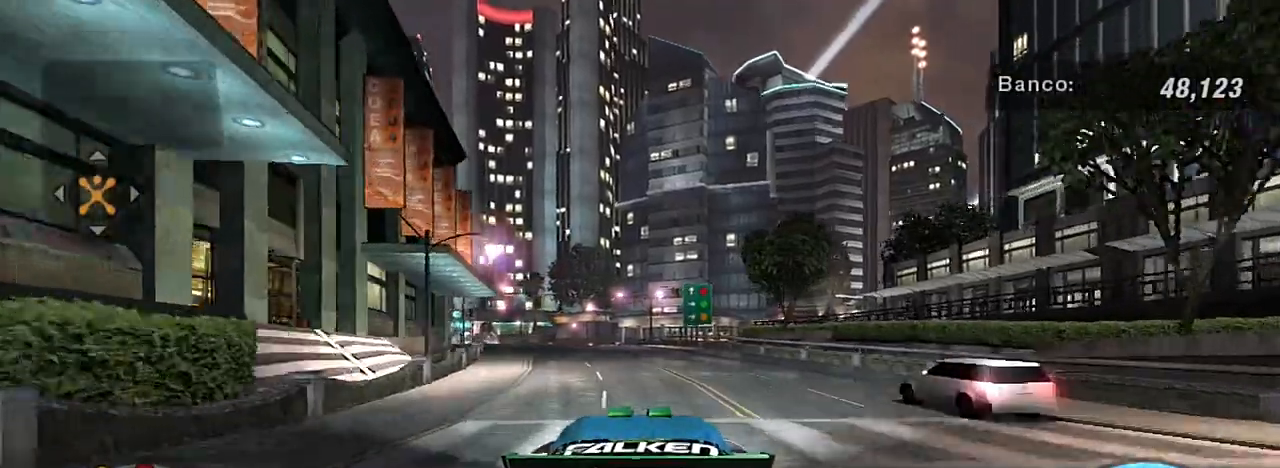
{"buttons": ["R2"], "left_stick": "left", "right_stick": "center", "events": [[467, "left_stick", "left"]]}
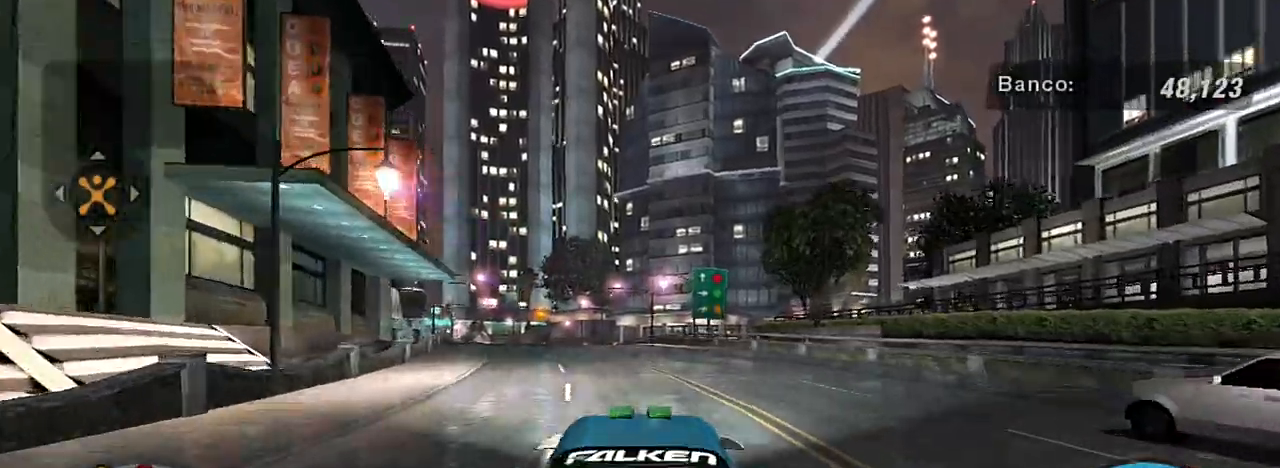
{"buttons": ["R2"], "left_stick": "center", "right_stick": "center", "events": [[166, "left_stick", "center"]]}
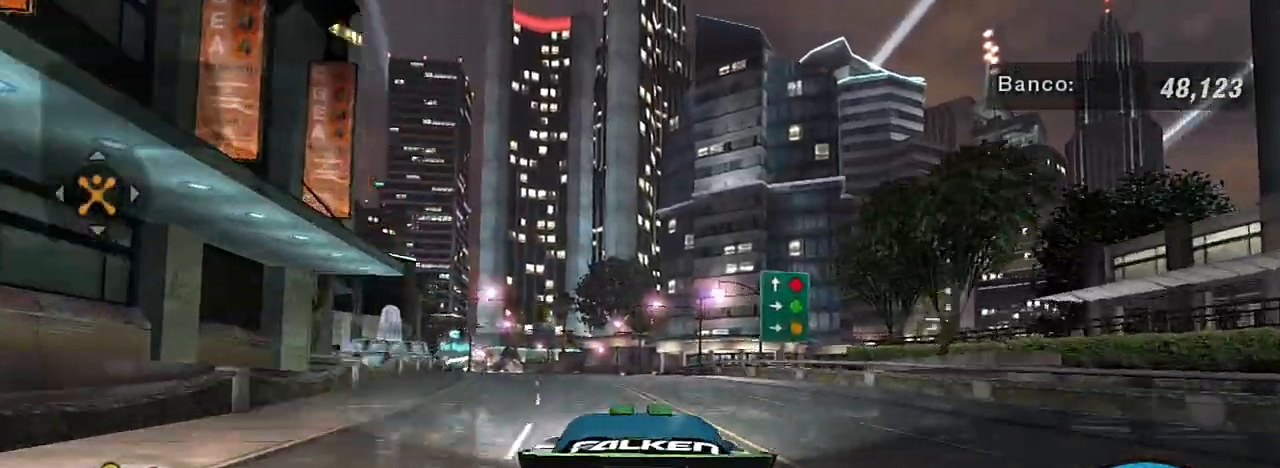
{"buttons": ["R2"], "left_stick": "center", "right_stick": "center", "events": []}
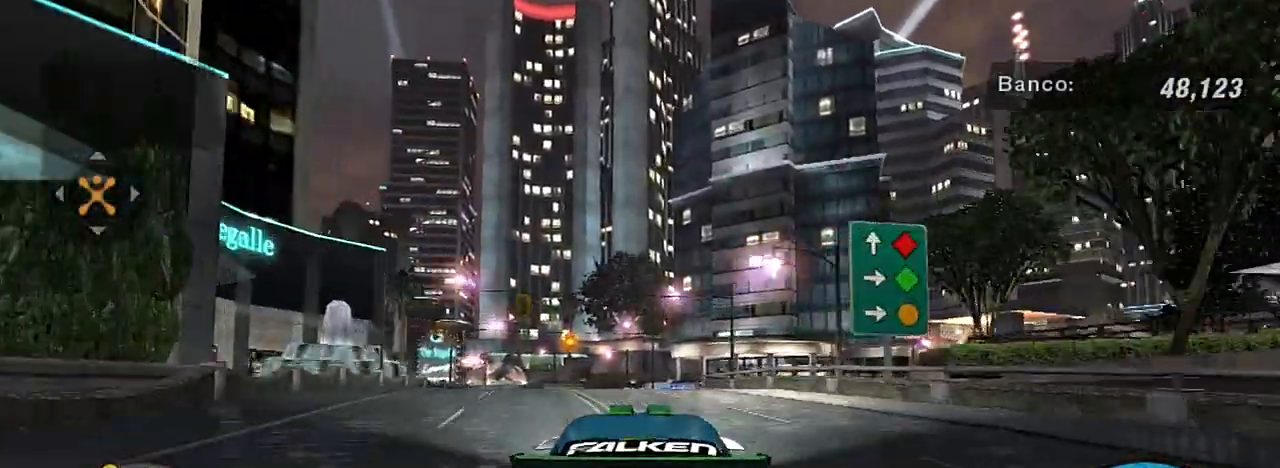
{"buttons": ["R1", "R2"], "left_stick": "left", "right_stick": "center", "events": [[433, "R1", "down"], [467, "left_stick", "left"]]}
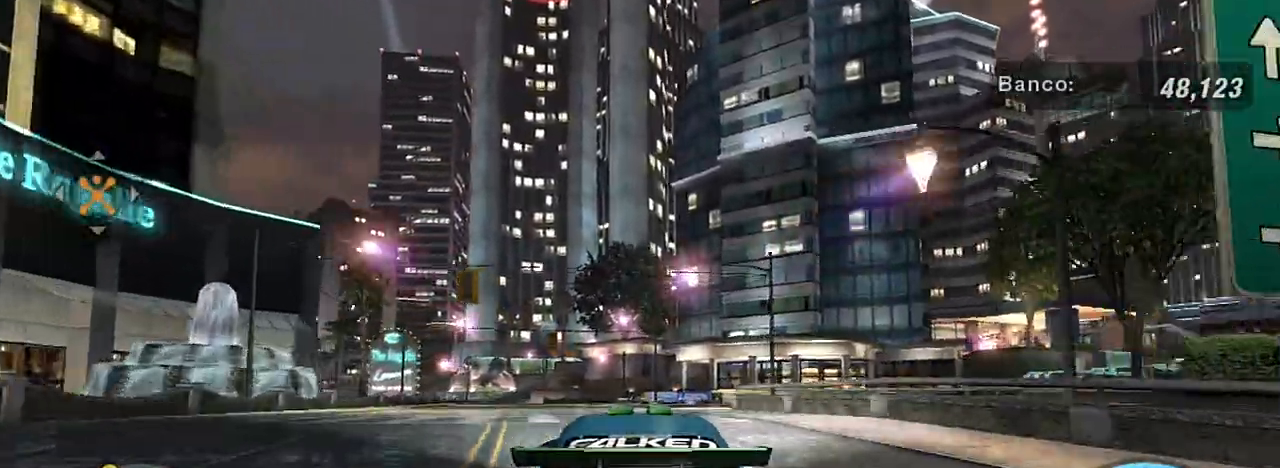
{"buttons": ["R2"], "left_stick": "center", "right_stick": "center", "events": [[33, "R1", "up"], [100, "left_stick", "center"], [267, "left_stick", "left"], [467, "left_stick", "center"]]}
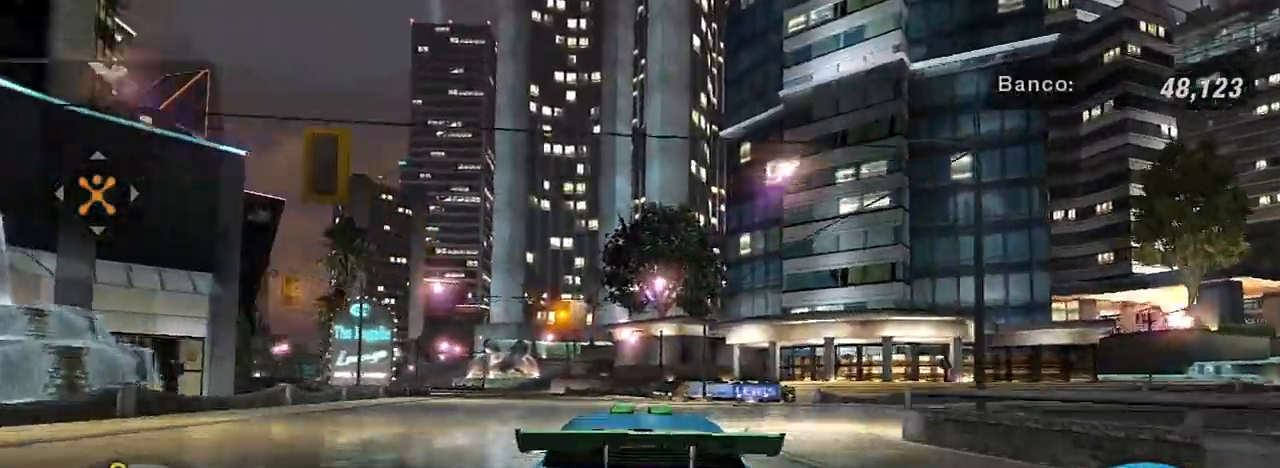
{"buttons": ["R2"], "left_stick": "center", "right_stick": "center", "events": [[66, "left_stick", "left"], [300, "left_stick", "center"]]}
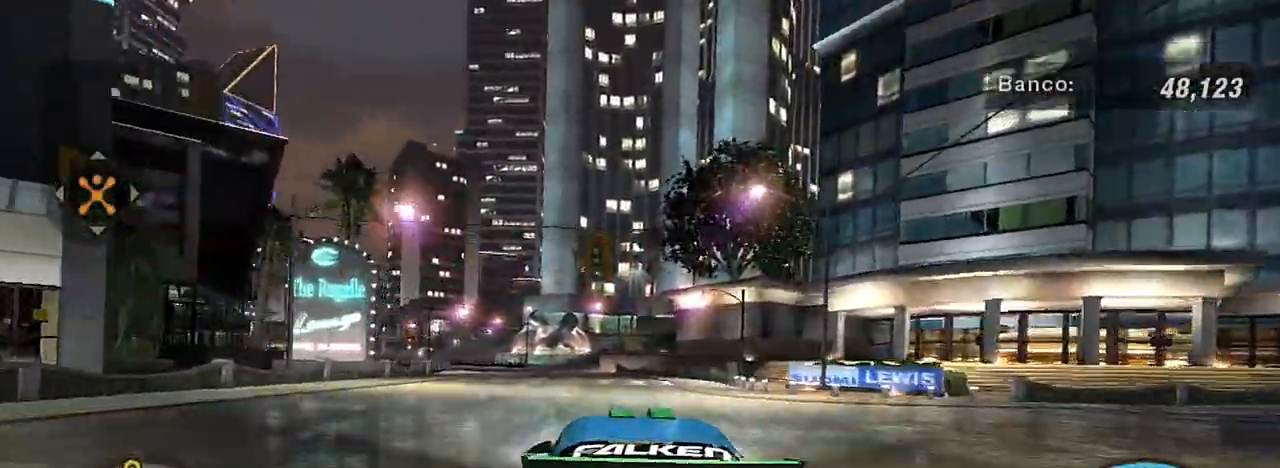
{"buttons": ["R2"], "left_stick": "center", "right_stick": "center", "events": [[134, "left_stick", "left"], [200, "left_stick", "up-left"], [300, "left_stick", "center"]]}
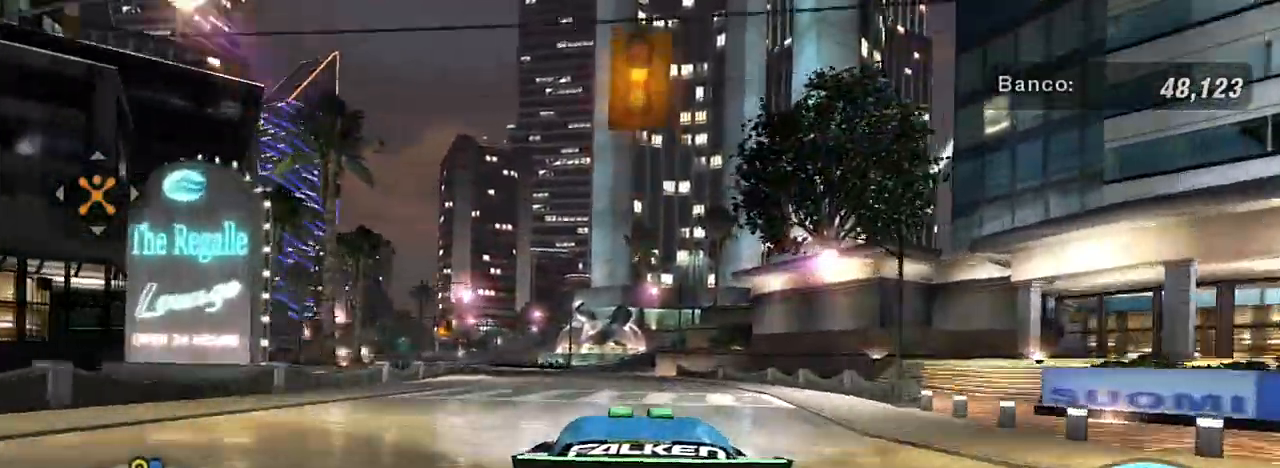
{"buttons": ["R2"], "left_stick": "center", "right_stick": "center", "events": [[200, "left_stick", "left"], [267, "left_stick", "up-left"], [433, "left_stick", "center"]]}
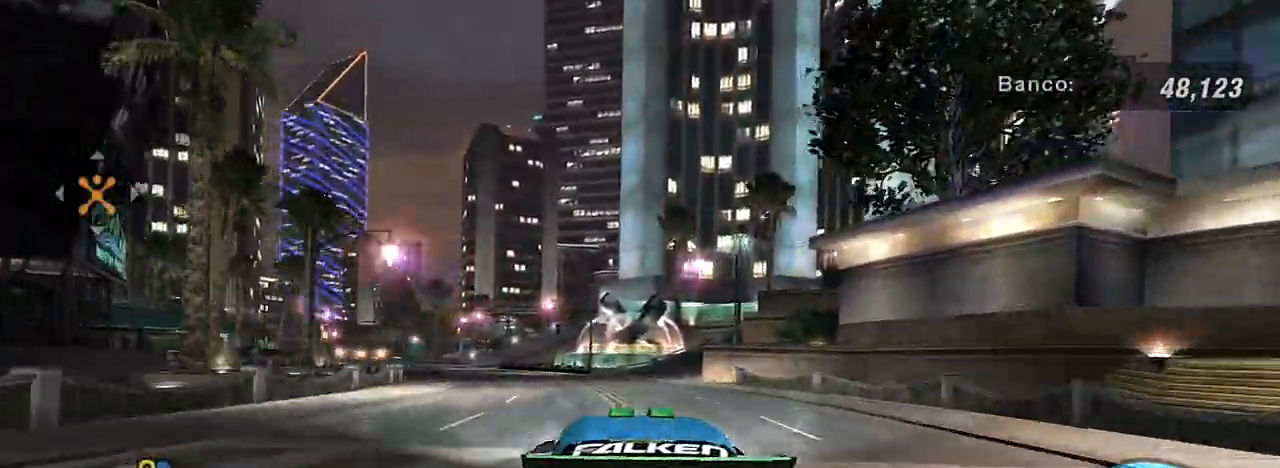
{"buttons": ["R2"], "left_stick": "left", "right_stick": "center", "events": [[234, "left_stick", "left"], [434, "left_stick", "center"], [501, "left_stick", "left"]]}
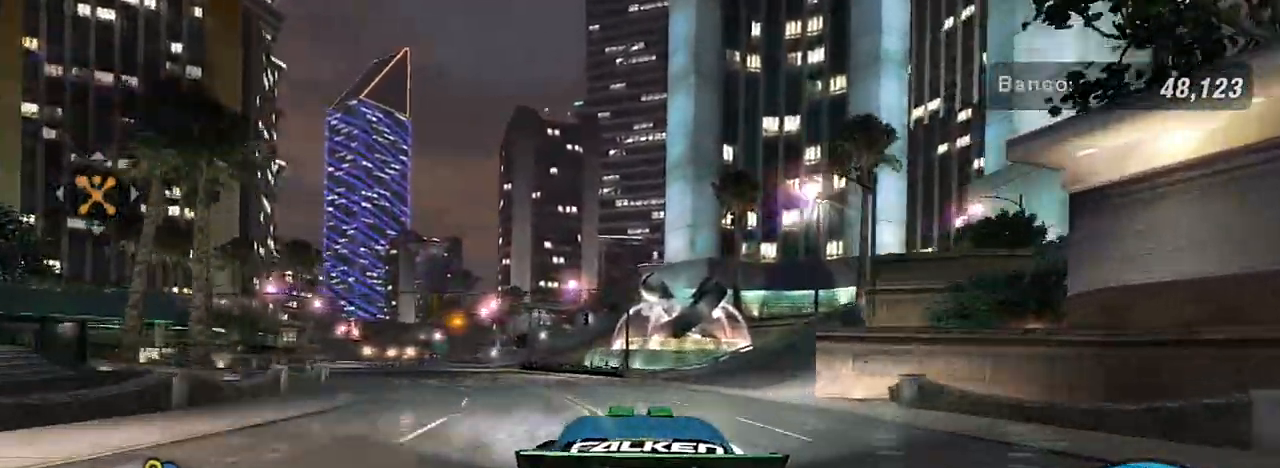
{"buttons": [], "left_stick": "left", "right_stick": "center", "events": [[100, "R2", "up"], [133, "left_stick", "up-left"], [233, "left_stick", "center"], [367, "left_stick", "left"]]}
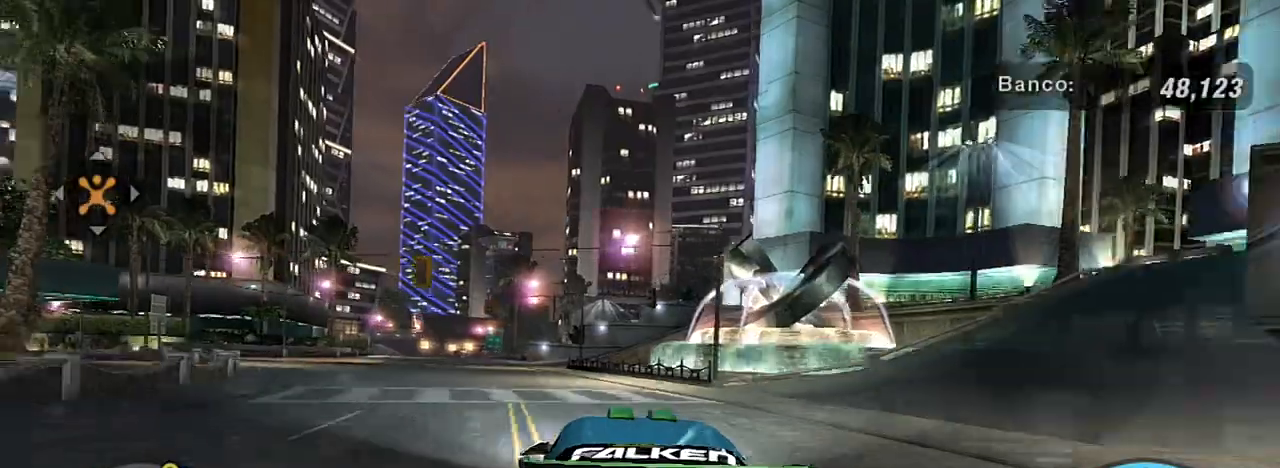
{"buttons": [], "left_stick": "center", "right_stick": "center", "events": [[33, "left_stick", "center"], [267, "left_stick", "left"], [434, "left_stick", "center"]]}
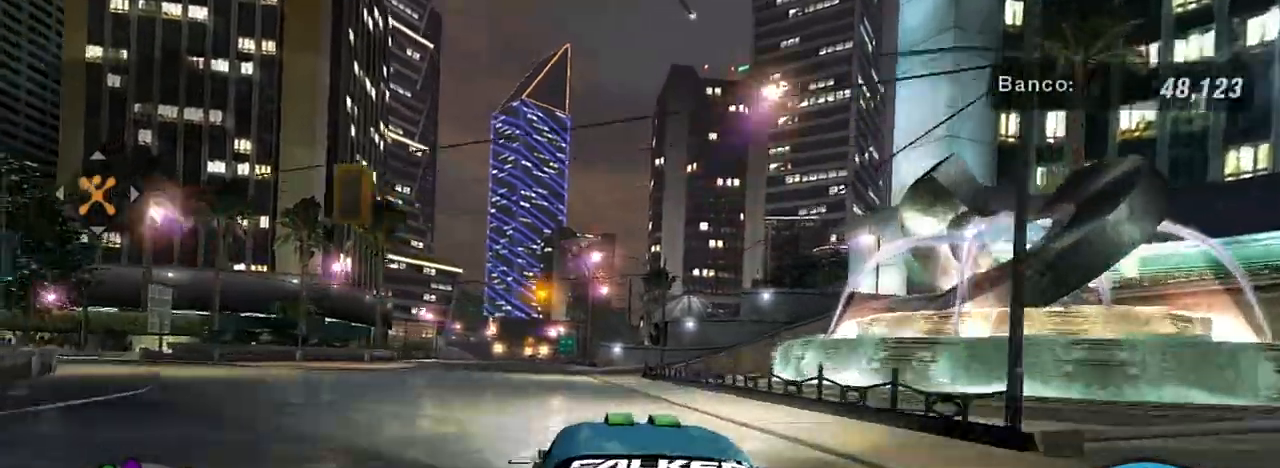
{"buttons": [], "left_stick": "left", "right_stick": "center", "events": [[133, "left_stick", "left"], [267, "left_stick", "center"], [500, "left_stick", "left"]]}
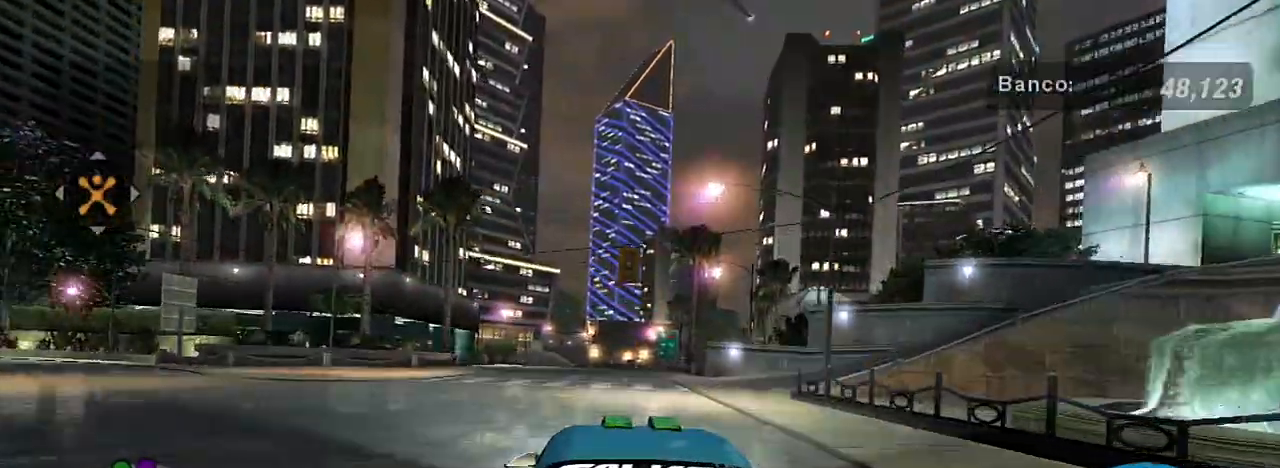
{"buttons": [], "left_stick": "center", "right_stick": "center", "events": [[167, "left_stick", "center"], [300, "left_stick", "right"], [501, "left_stick", "center"]]}
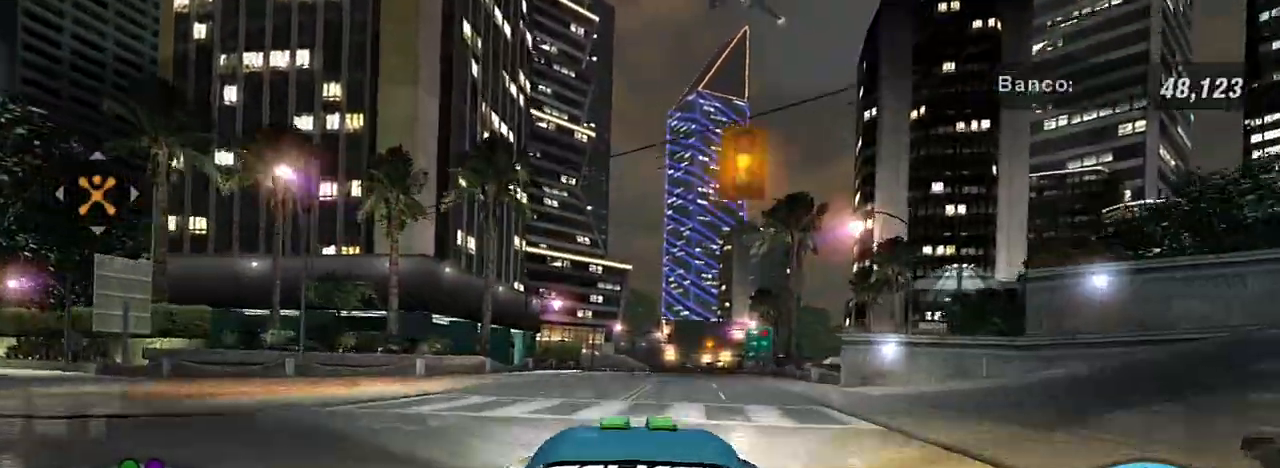
{"buttons": ["R2"], "left_stick": "up-right", "right_stick": "center", "events": [[333, "R2", "down"], [467, "left_stick", "up-right"]]}
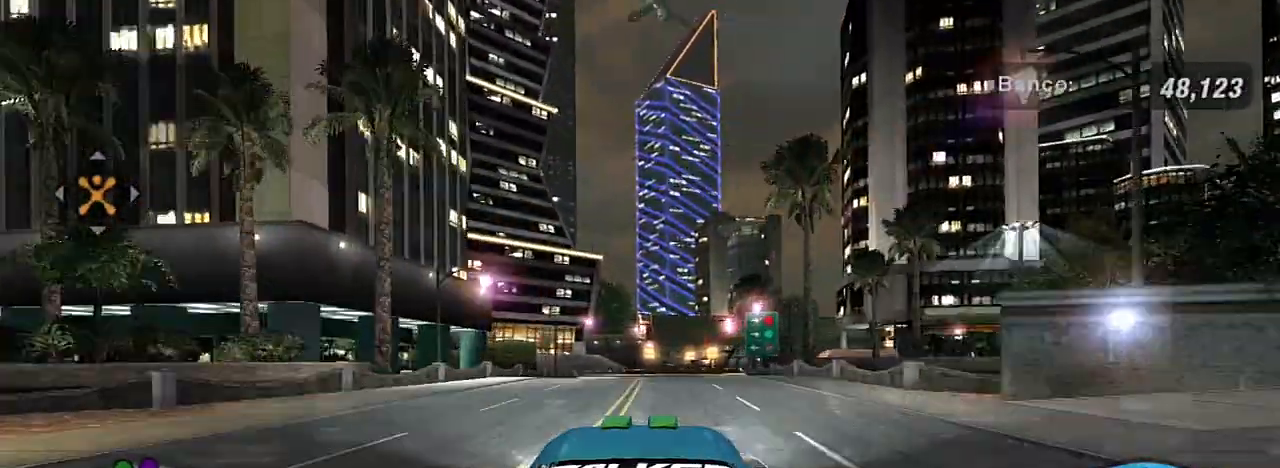
{"buttons": [], "left_stick": "center", "right_stick": "center", "events": [[200, "left_stick", "center"], [400, "R2", "up"]]}
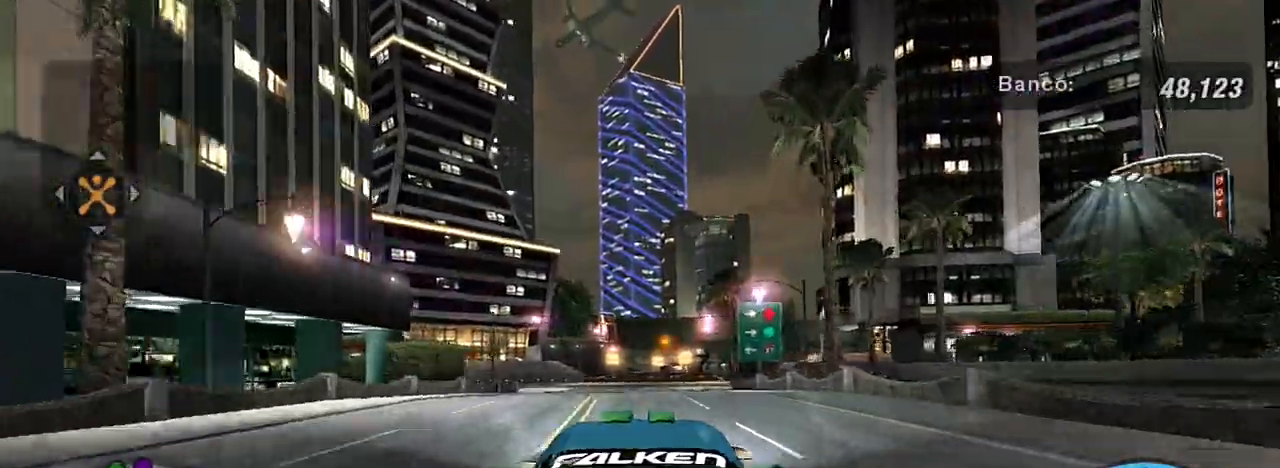
{"buttons": [], "left_stick": "center", "right_stick": "center", "events": [[100, "L2", "down"], [333, "L2", "up"]]}
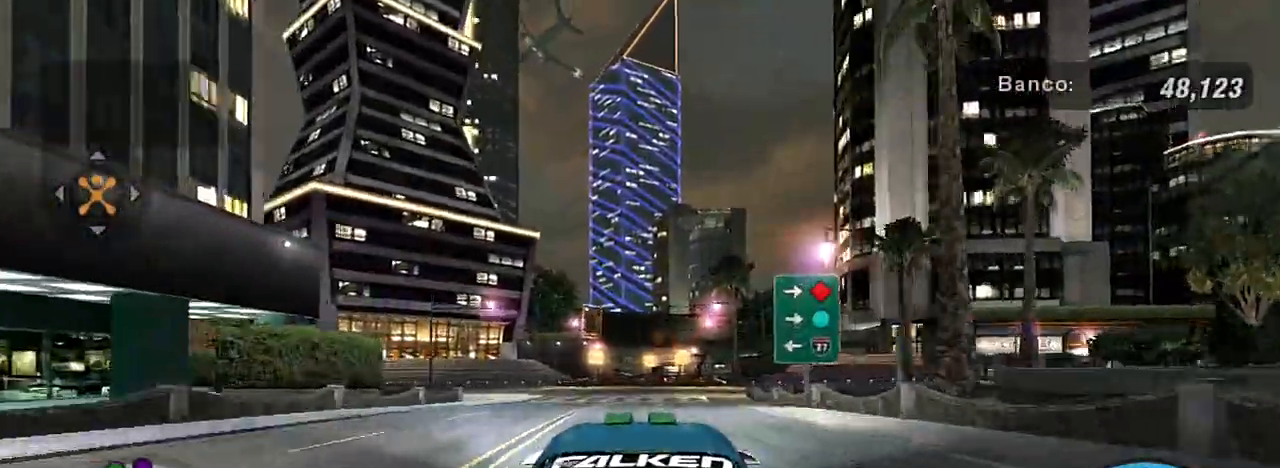
{"buttons": [], "left_stick": "center", "right_stick": "center", "events": []}
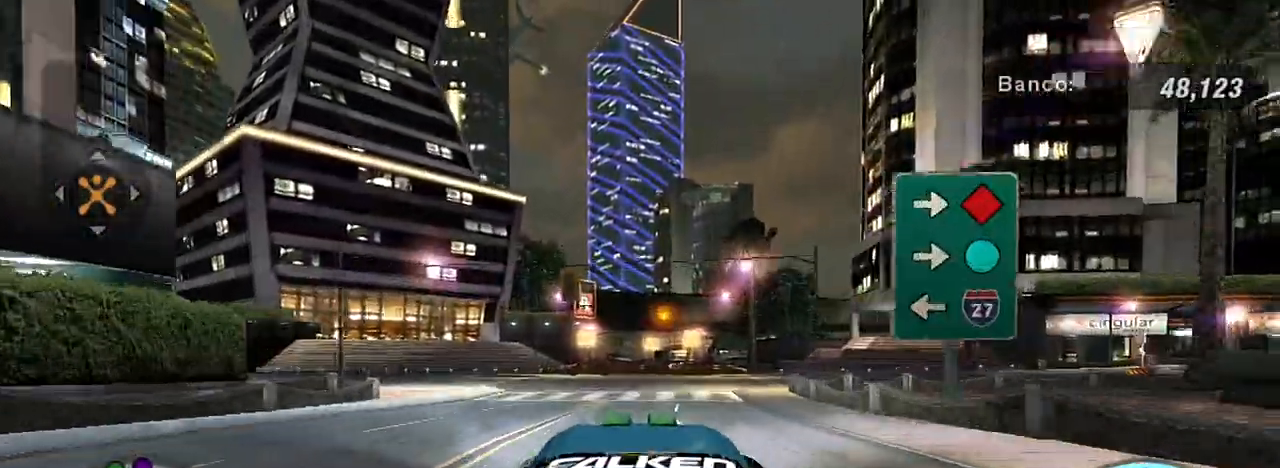
{"buttons": [], "left_stick": "down-left", "right_stick": "center", "events": [[233, "L2", "down"], [467, "L2", "up"], [467, "left_stick", "down-left"]]}
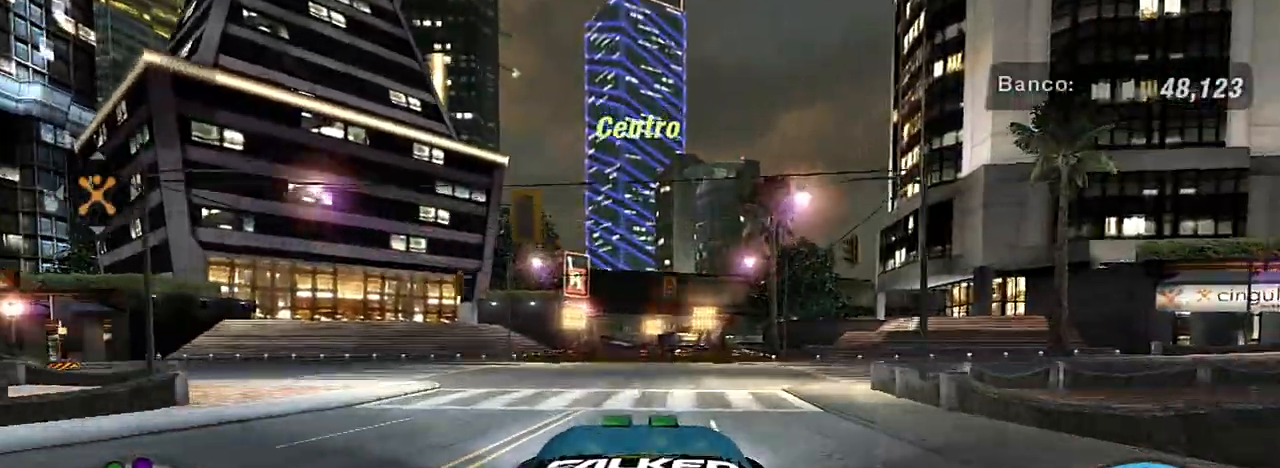
{"buttons": [], "left_stick": "left", "right_stick": "center", "events": [[234, "left_stick", "center"], [367, "left_stick", "left"]]}
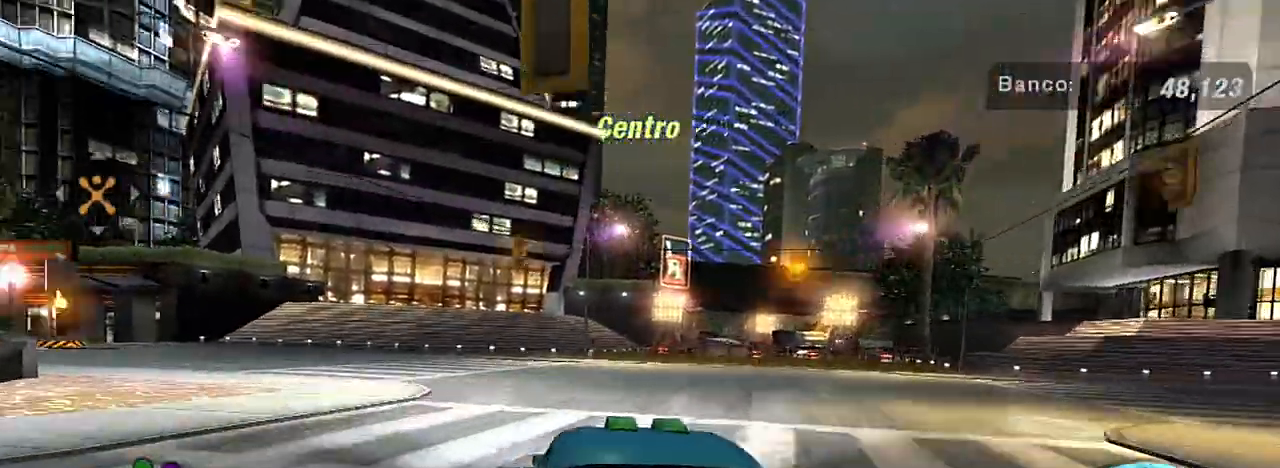
{"buttons": ["R2"], "left_stick": "left", "right_stick": "center", "events": [[33, "left_stick", "center"], [133, "left_stick", "left"], [333, "R2", "down"]]}
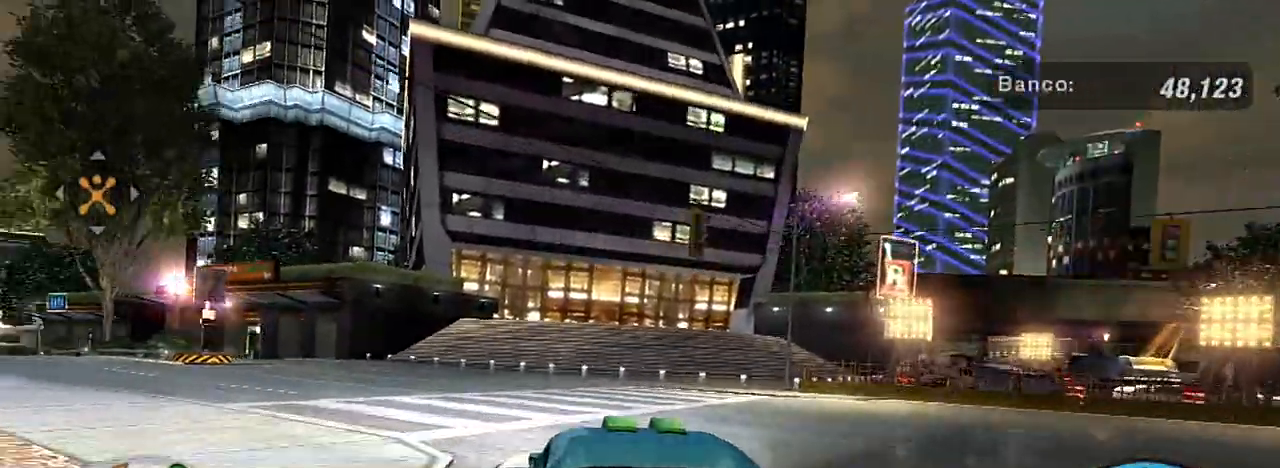
{"buttons": ["R2"], "left_stick": "center", "right_stick": "center", "events": [[167, "R2", "up"], [401, "left_stick", "center"], [501, "R2", "down"]]}